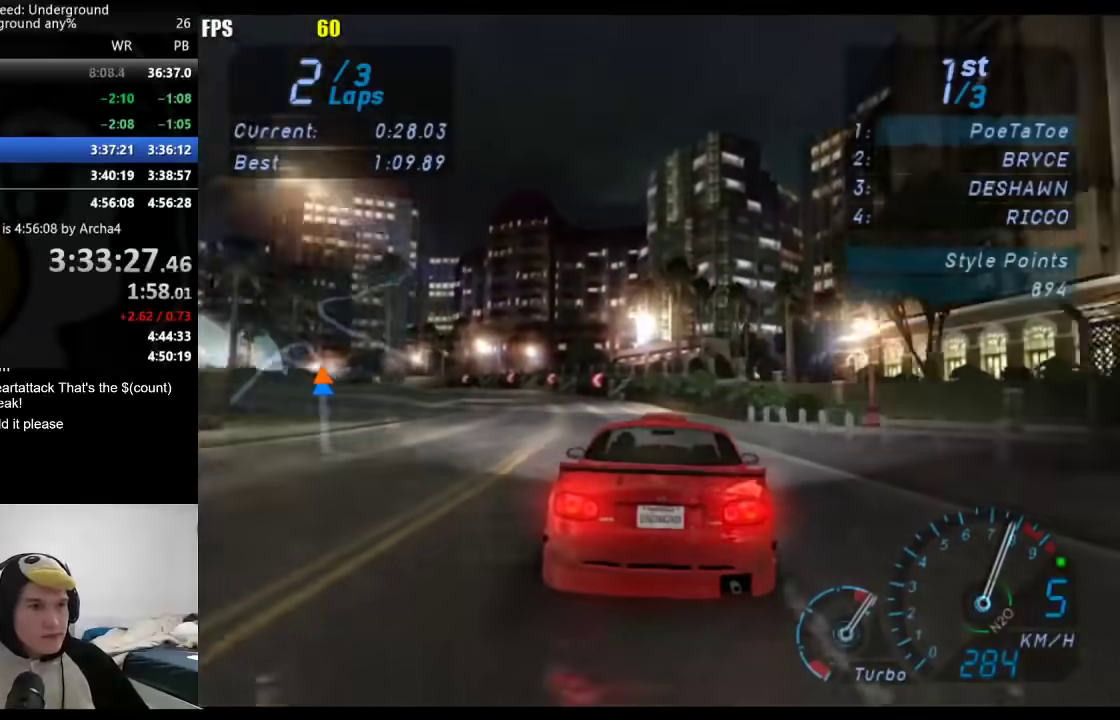
Gameplay with a controller (Xbox layout); each line is a JSON object with the inputs held at the frame after it. "events" lists button and stick changes between this image and that frame as [ms after this image, input, new state], when the widget could be followed in between. Not read: L2 R2.
{"buttons": [], "left_stick": "down-left", "right_stick": "center", "events": [[117, "left_stick", "center"], [283, "left_stick", "down-left"], [433, "left_stick", "center"], [500, "left_stick", "down-left"]]}
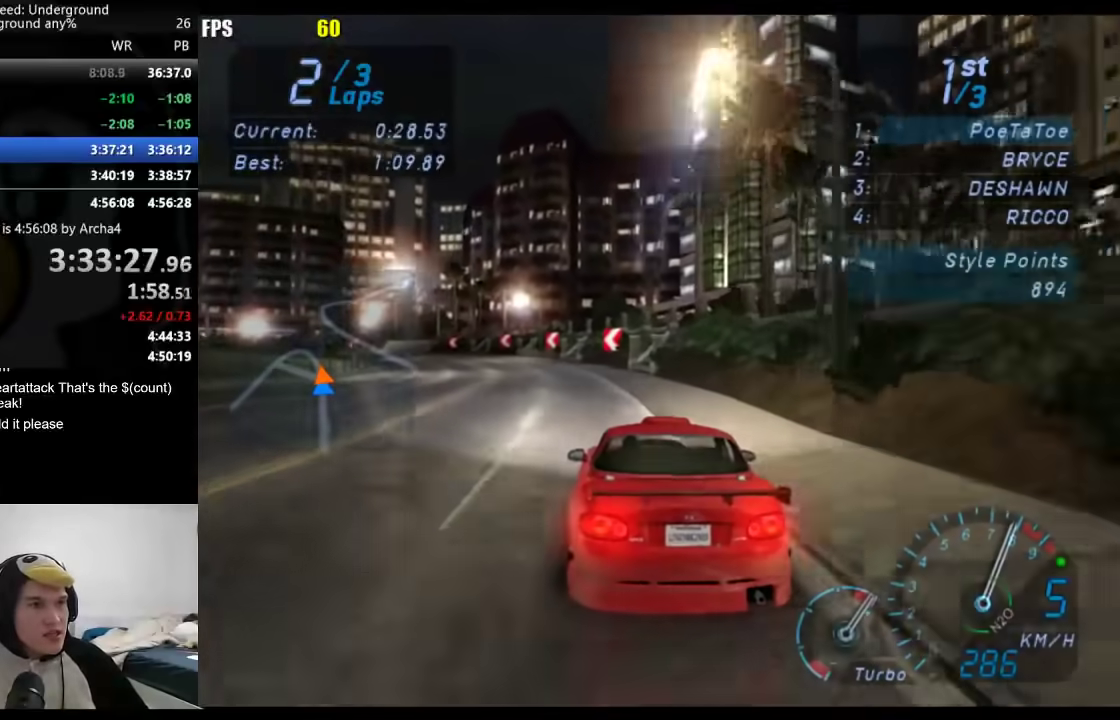
{"buttons": [], "left_stick": "down-left", "right_stick": "center", "events": [[183, "left_stick", "center"], [250, "left_stick", "down-left"]]}
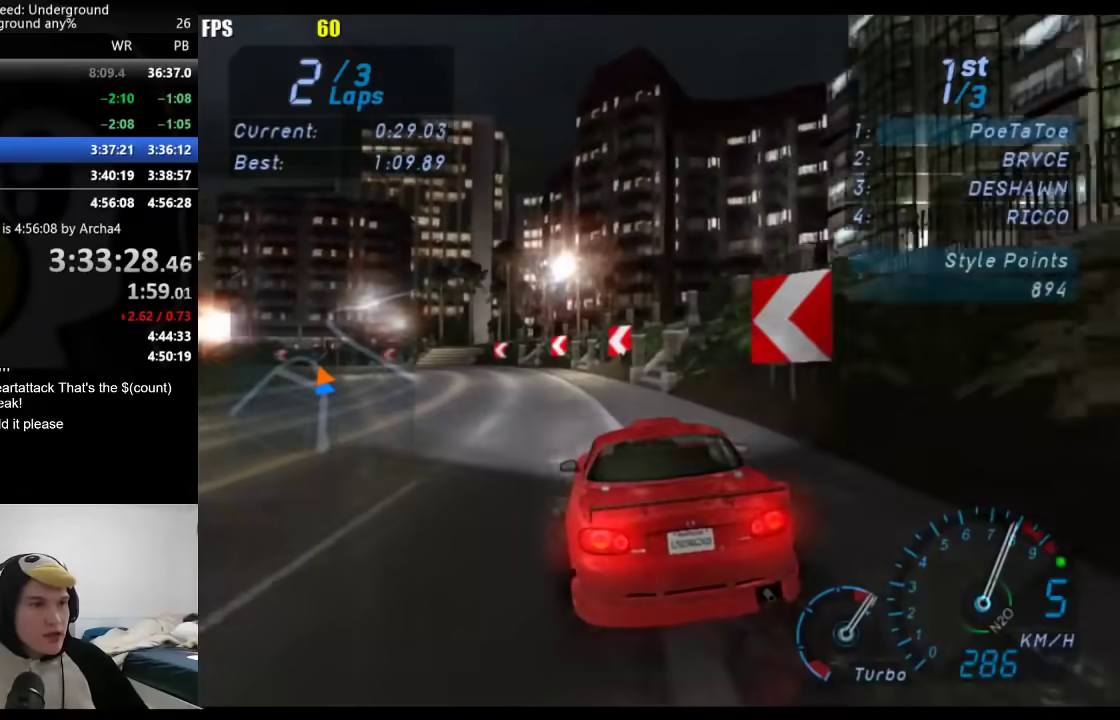
{"buttons": [], "left_stick": "down-left", "right_stick": "center", "events": []}
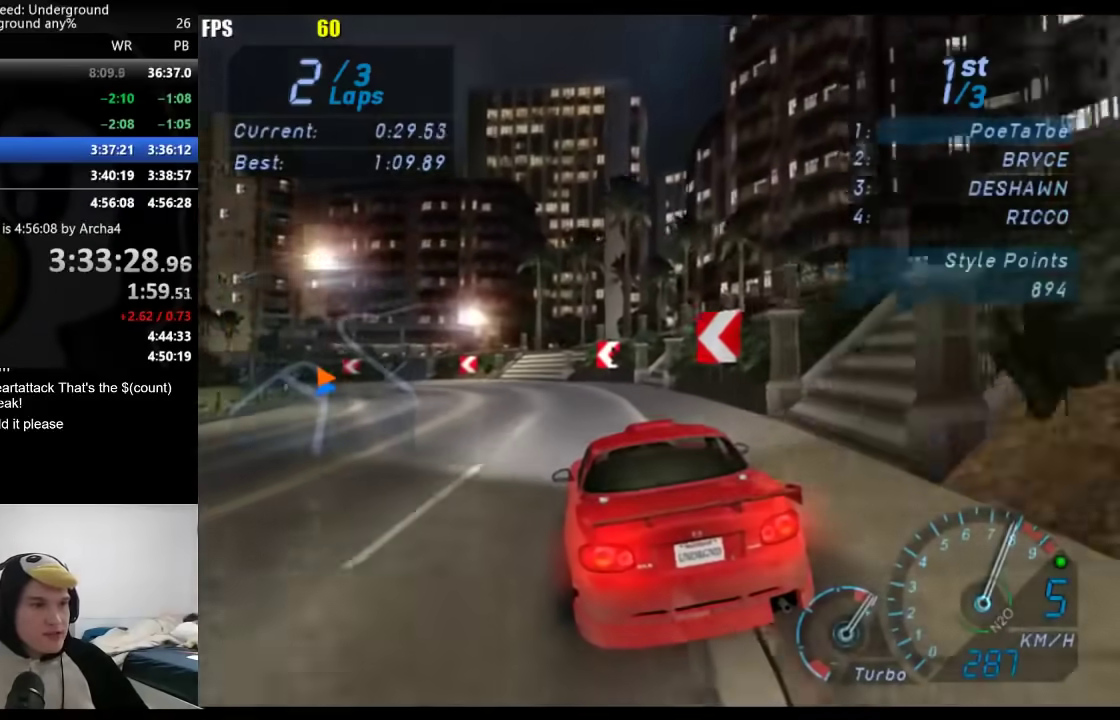
{"buttons": [], "left_stick": "down-left", "right_stick": "center", "events": []}
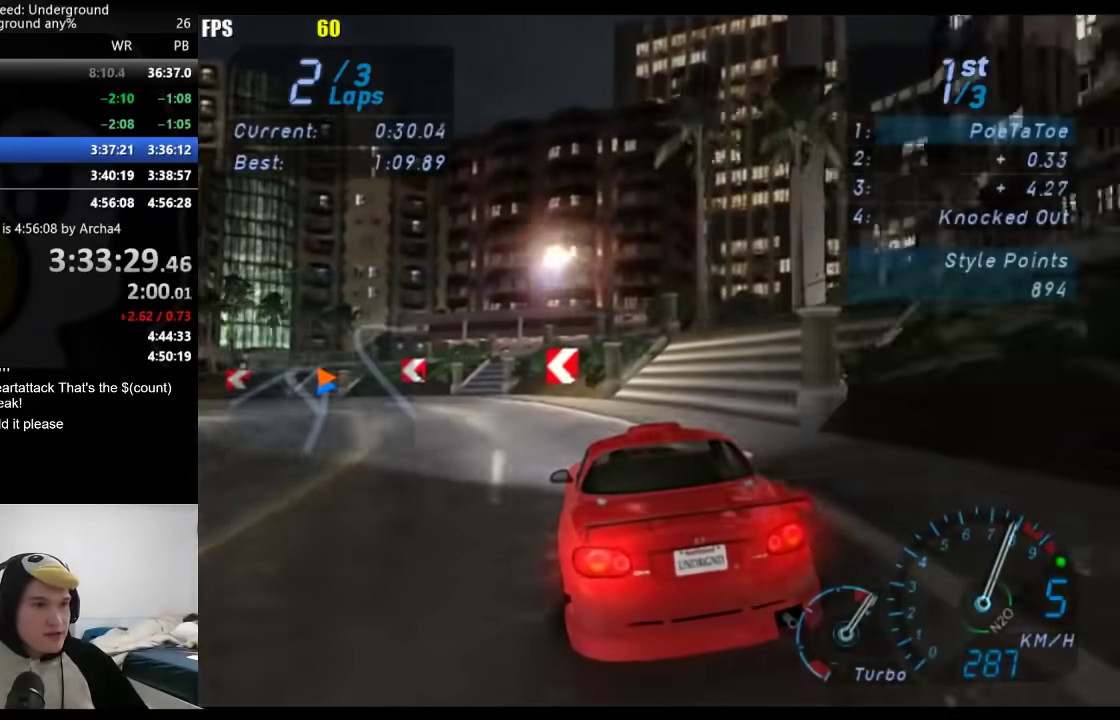
{"buttons": [], "left_stick": "down-left", "right_stick": "center", "events": []}
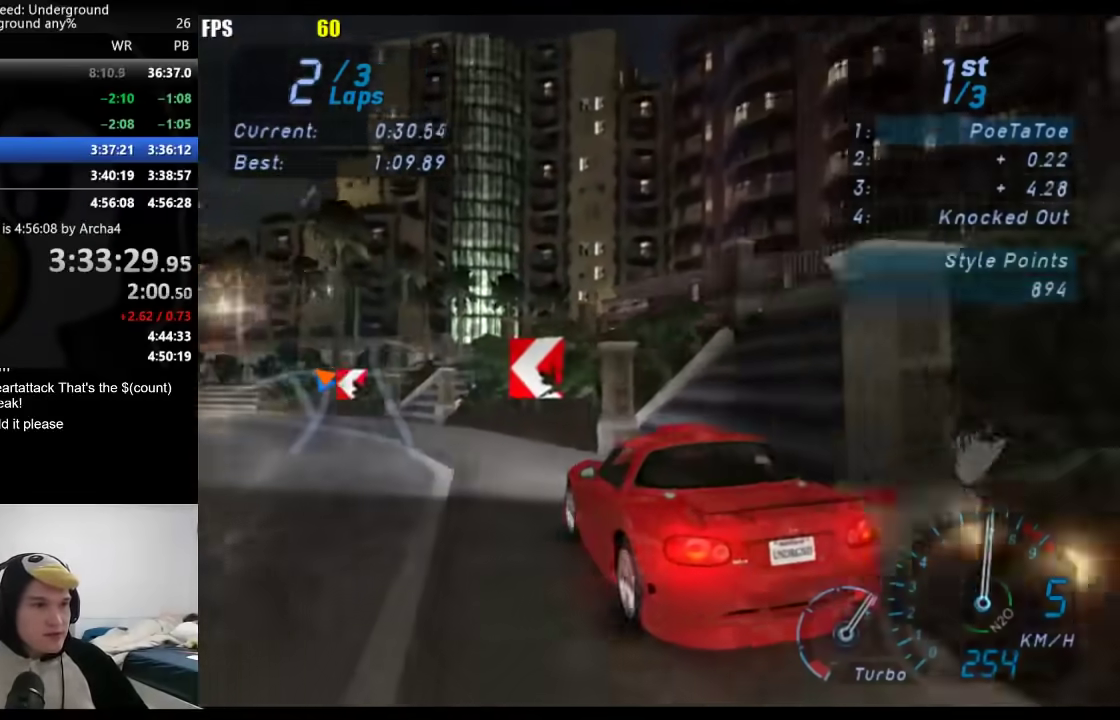
{"buttons": [], "left_stick": "down-left", "right_stick": "center", "events": []}
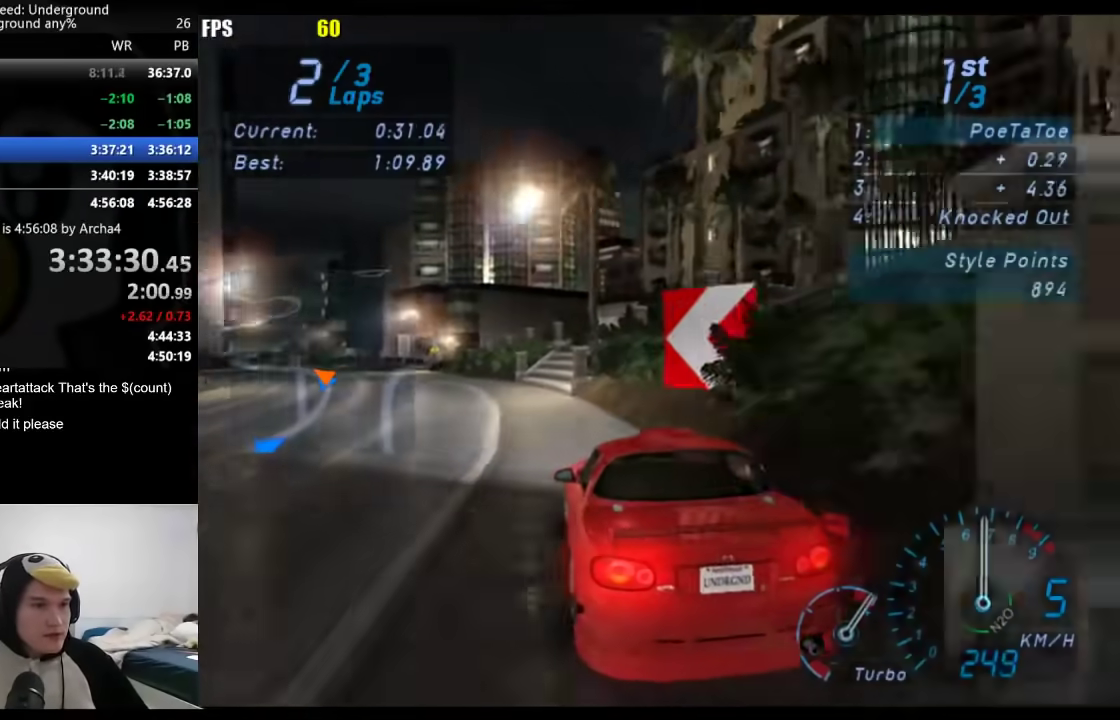
{"buttons": [], "left_stick": "down-left", "right_stick": "center", "events": []}
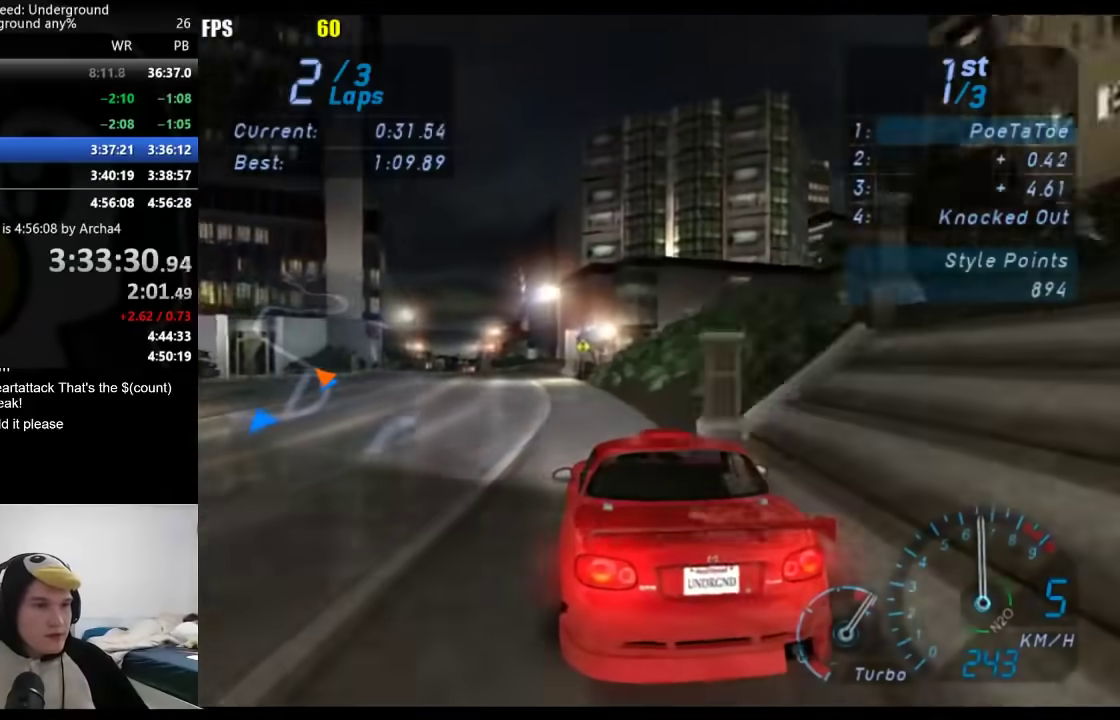
{"buttons": [], "left_stick": "center", "right_stick": "center", "events": [[433, "left_stick", "center"]]}
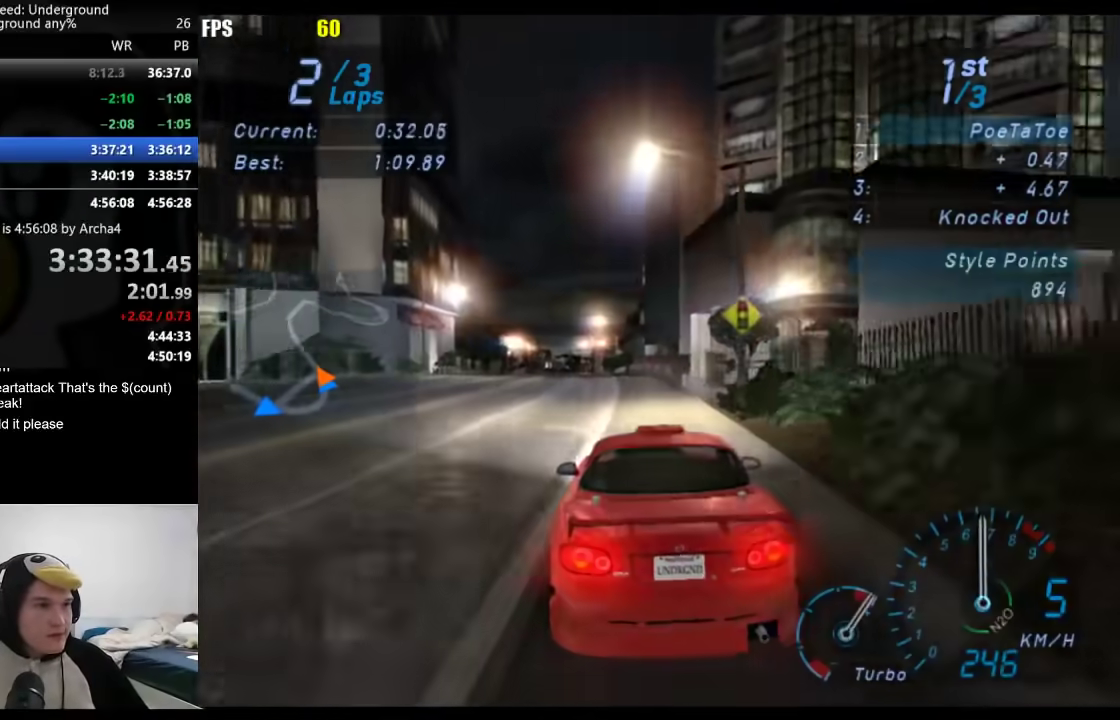
{"buttons": ["L1"], "left_stick": "center", "right_stick": "center", "events": [[50, "L1", "down"], [200, "left_stick", "down-left"], [367, "left_stick", "center"]]}
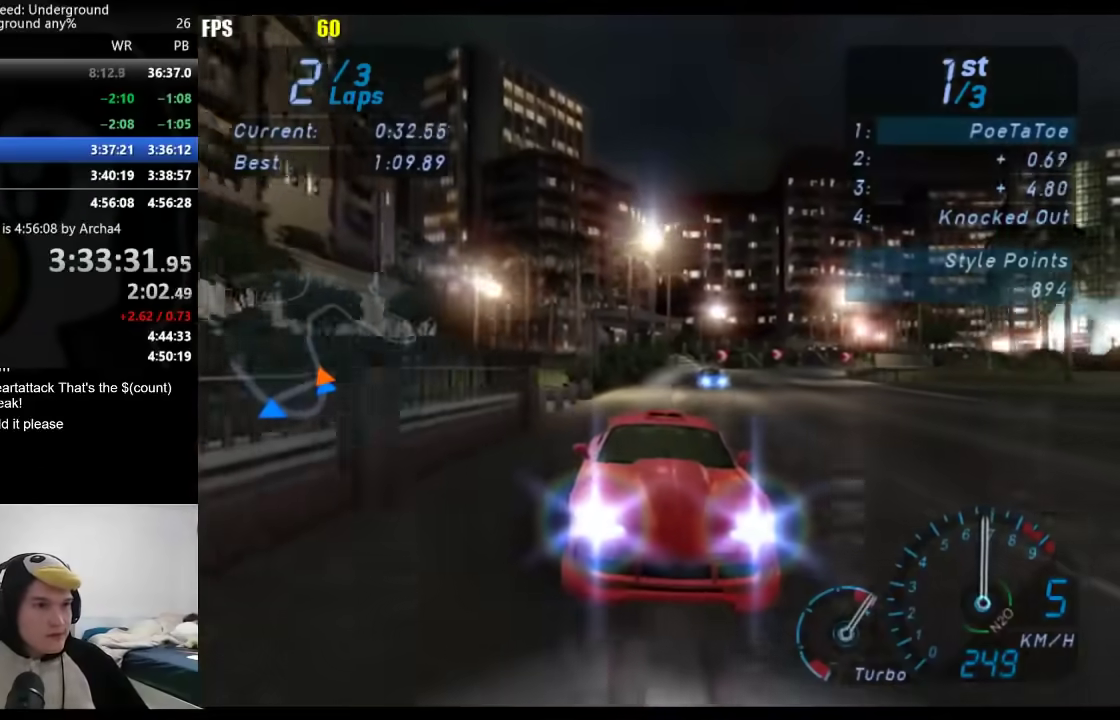
{"buttons": [], "left_stick": "center", "right_stick": "center", "events": [[83, "L1", "up"], [133, "left_stick", "down-left"], [267, "left_stick", "center"]]}
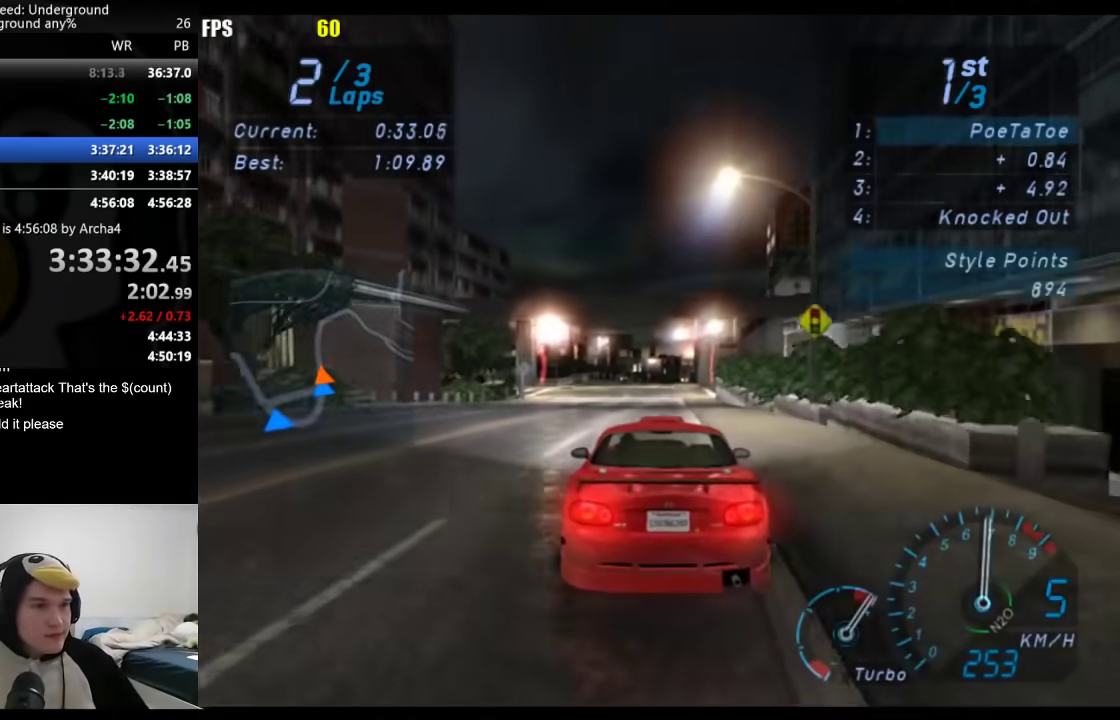
{"buttons": [], "left_stick": "center", "right_stick": "center", "events": []}
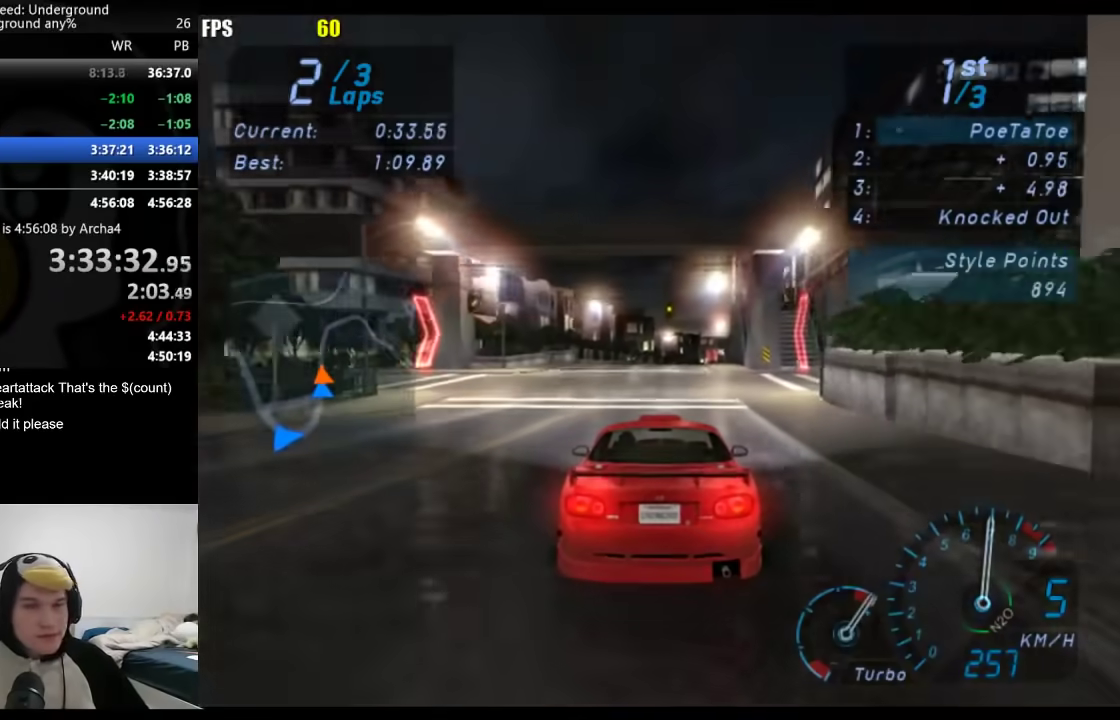
{"buttons": [], "left_stick": "center", "right_stick": "center", "events": []}
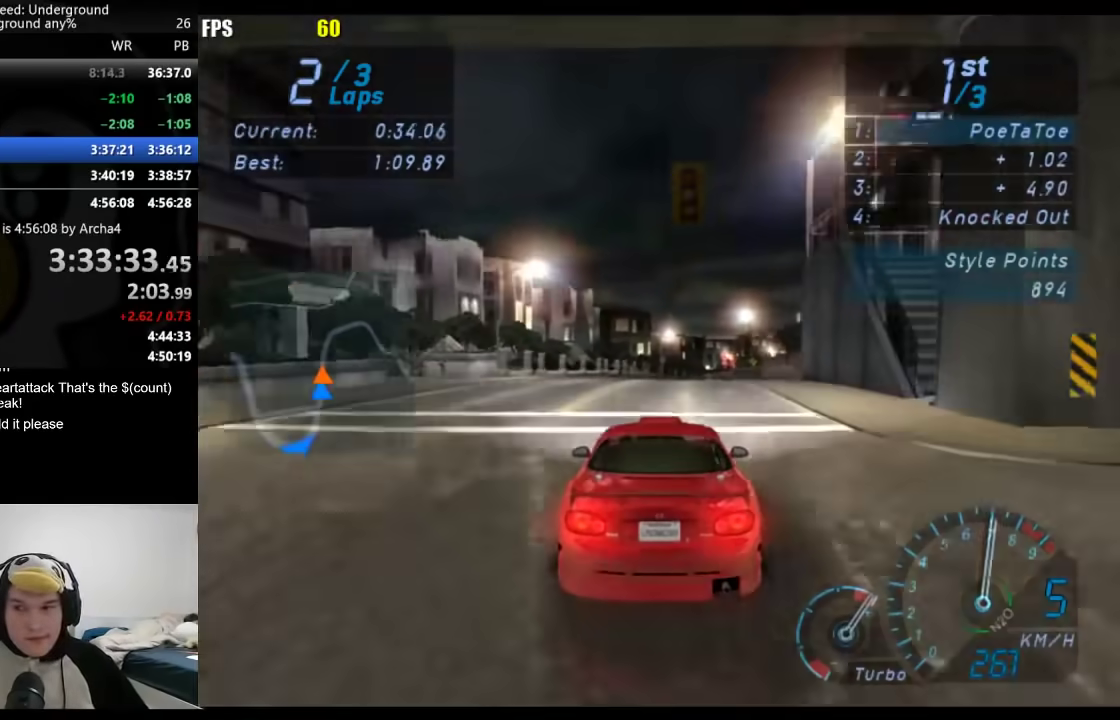
{"buttons": ["L1"], "left_stick": "center", "right_stick": "center", "events": [[183, "left_stick", "right"], [283, "left_stick", "center"], [450, "L1", "down"]]}
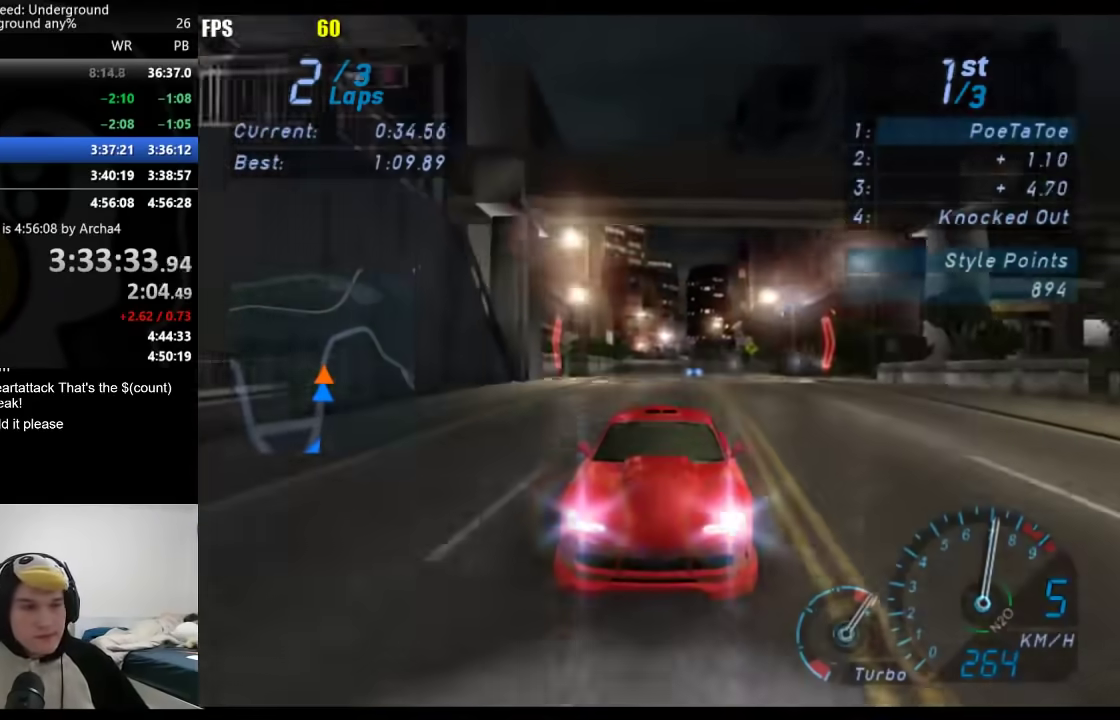
{"buttons": [], "left_stick": "right", "right_stick": "center", "events": [[17, "left_stick", "right"], [150, "left_stick", "center"], [450, "L1", "up"], [450, "left_stick", "right"]]}
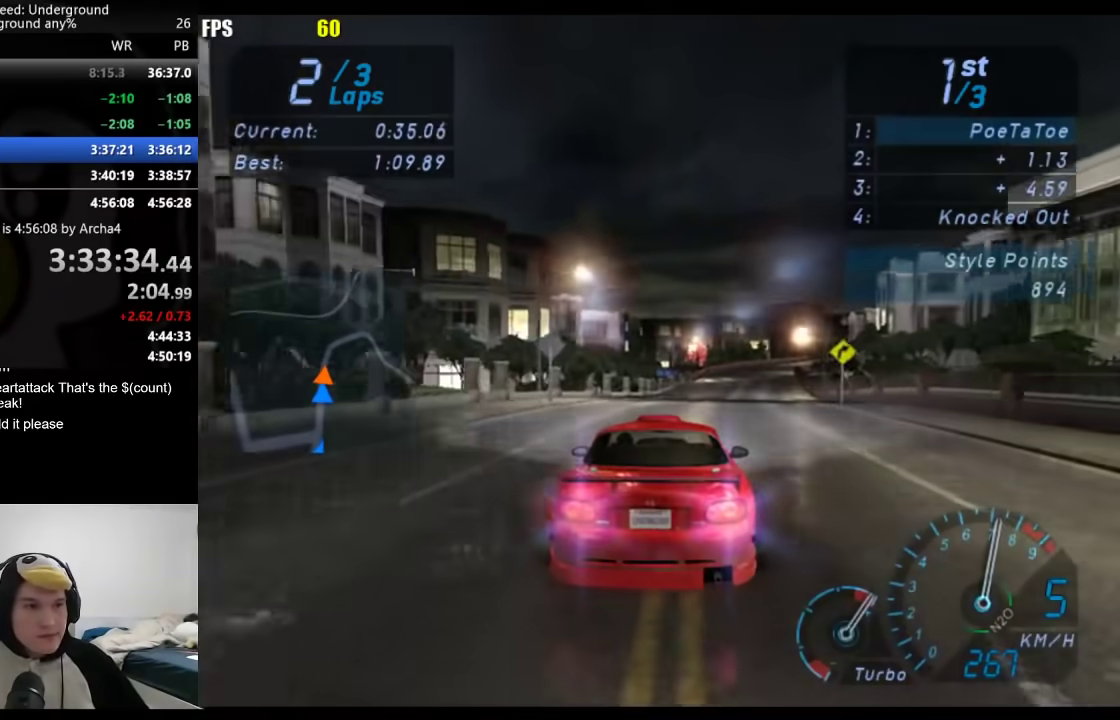
{"buttons": [], "left_stick": "center", "right_stick": "center", "events": [[33, "left_stick", "center"], [267, "left_stick", "right"], [367, "left_stick", "center"]]}
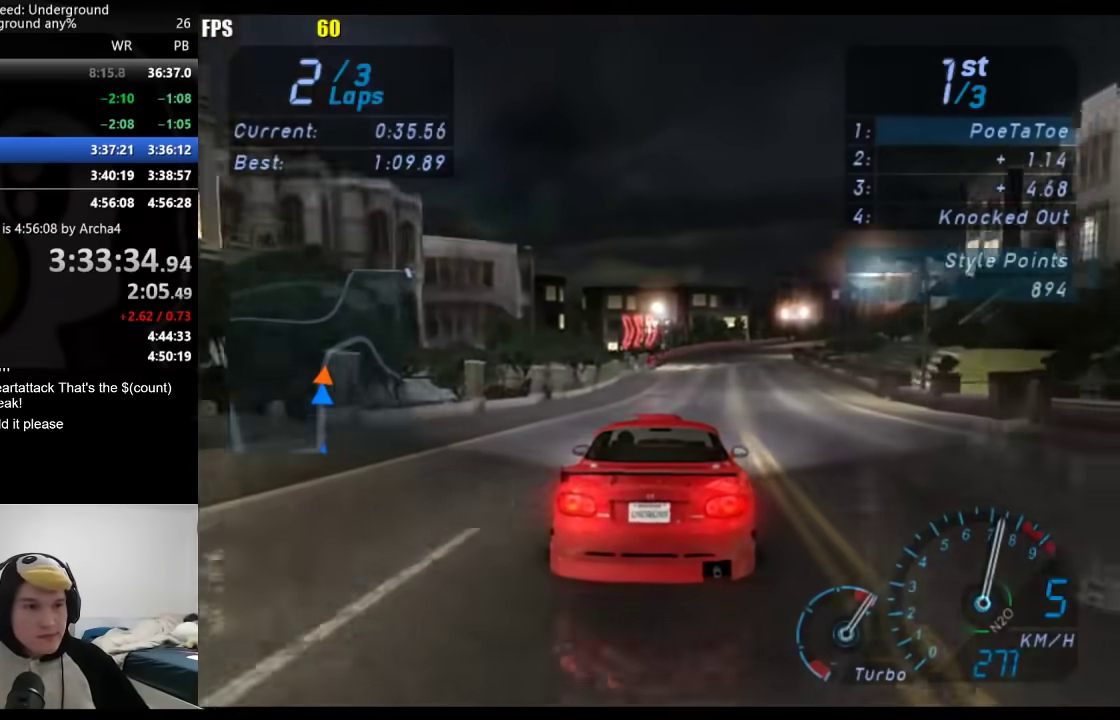
{"buttons": [], "left_stick": "center", "right_stick": "center", "events": [[17, "left_stick", "right"], [150, "left_stick", "center"], [267, "left_stick", "right"], [433, "left_stick", "center"]]}
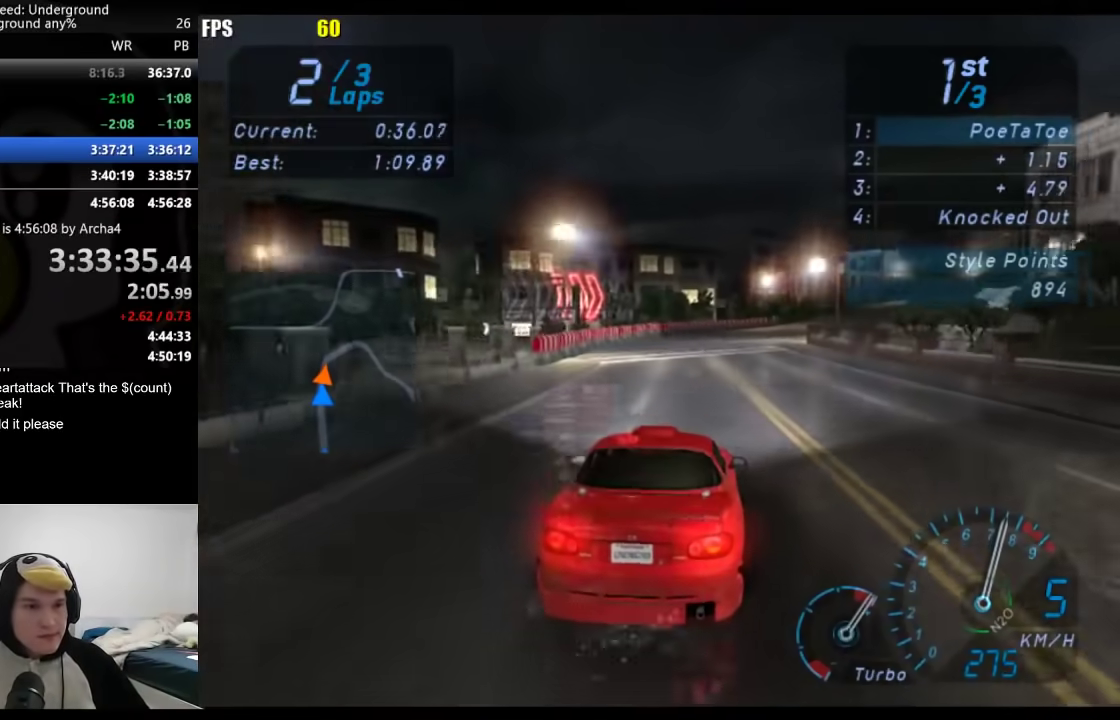
{"buttons": [], "left_stick": "center", "right_stick": "center", "events": [[50, "left_stick", "right"], [217, "left_stick", "center"], [283, "left_stick", "right"], [433, "left_stick", "center"]]}
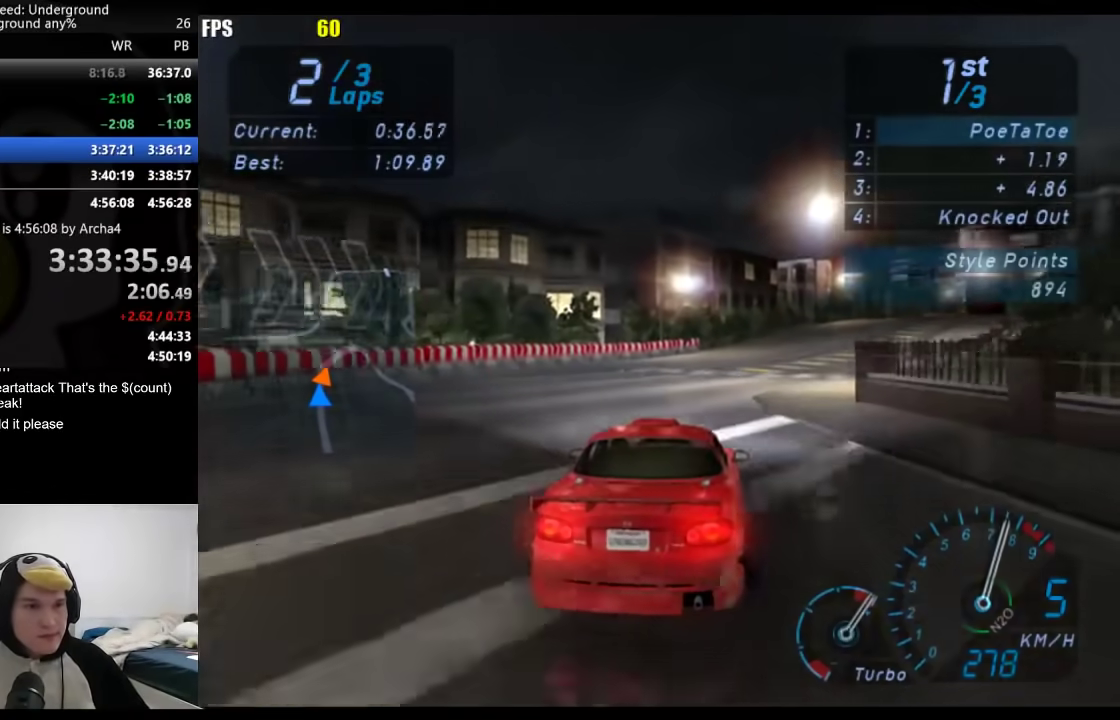
{"buttons": [], "left_stick": "right", "right_stick": "center", "events": [[50, "left_stick", "right"], [183, "left_stick", "center"], [267, "left_stick", "right"]]}
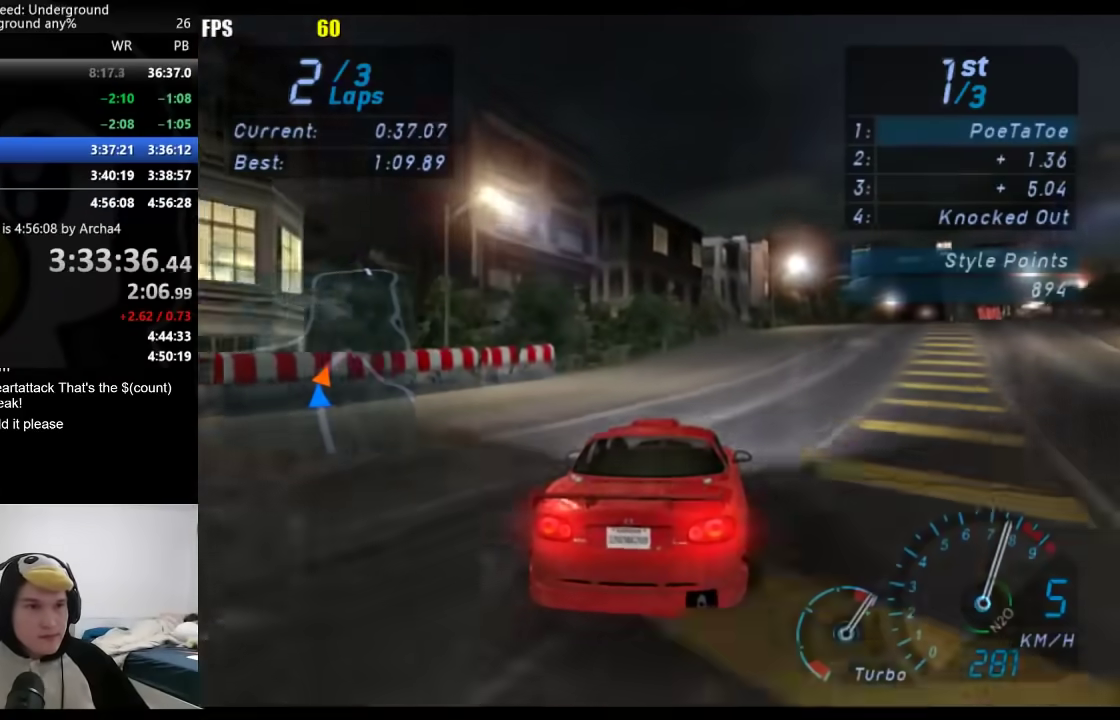
{"buttons": [], "left_stick": "right", "right_stick": "center", "events": [[150, "left_stick", "center"], [217, "X", "down"], [233, "left_stick", "right"], [283, "X", "up"], [350, "left_stick", "center"], [500, "left_stick", "right"]]}
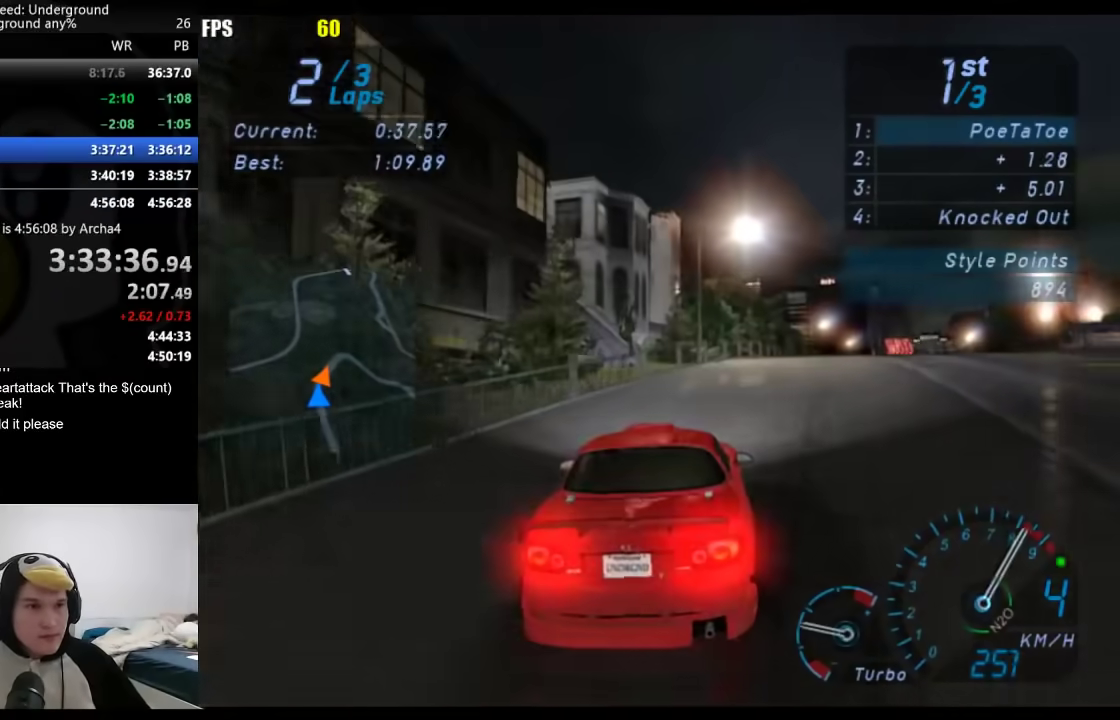
{"buttons": [], "left_stick": "right", "right_stick": "center", "events": []}
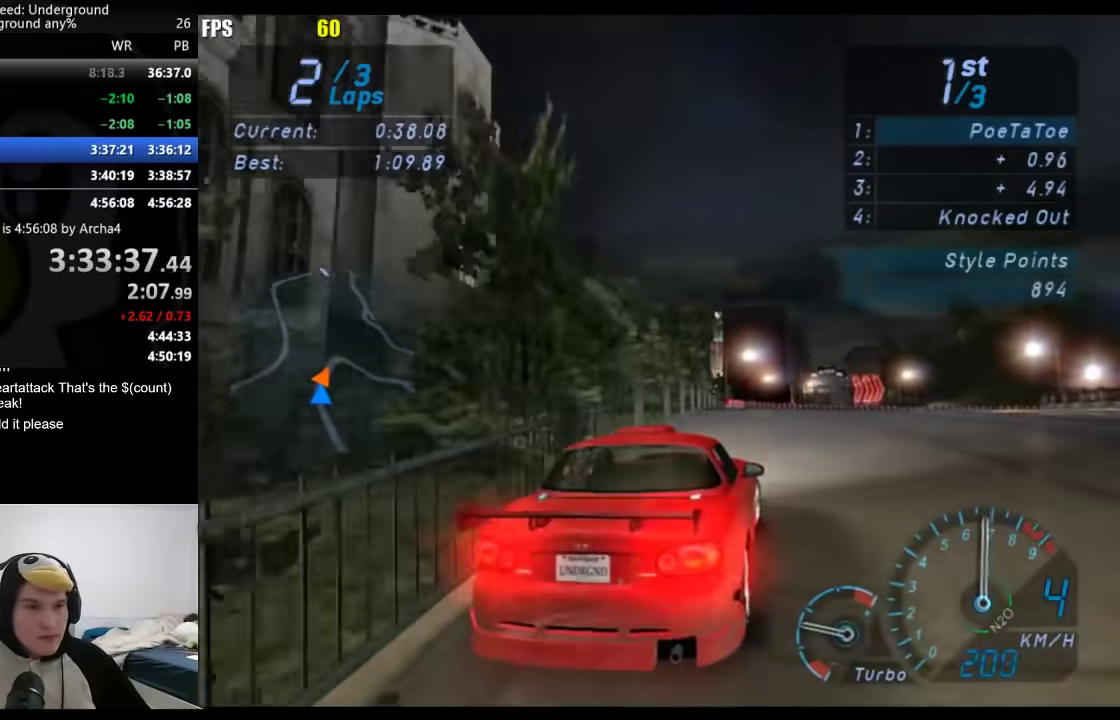
{"buttons": [], "left_stick": "right", "right_stick": "center", "events": []}
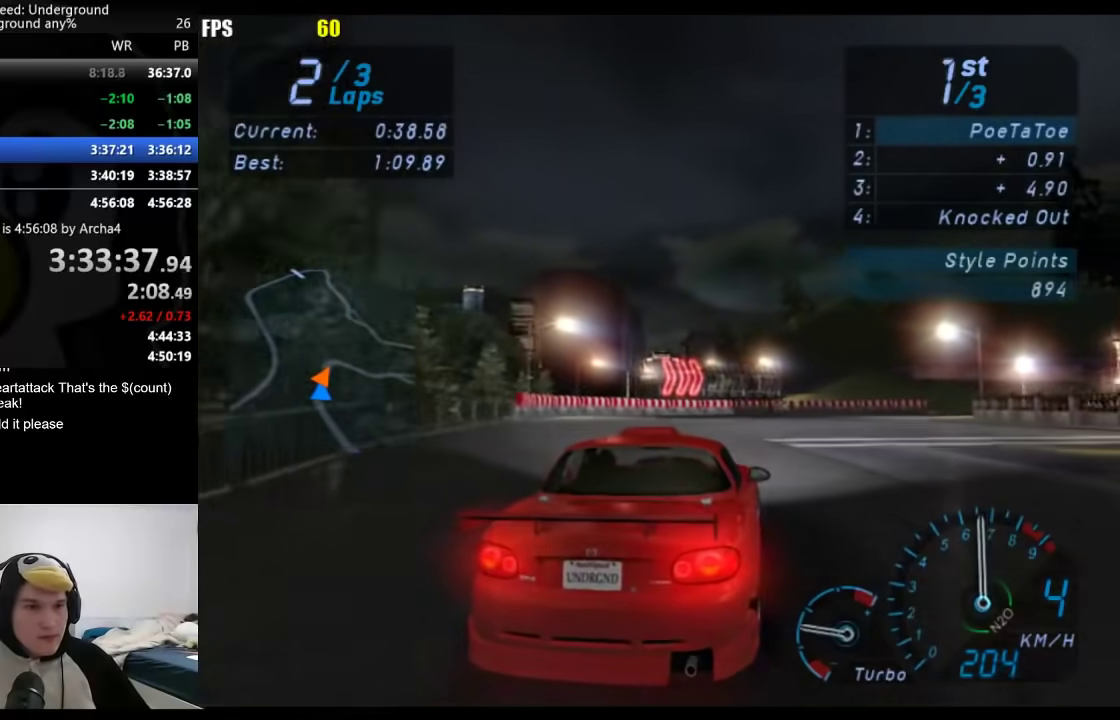
{"buttons": [], "left_stick": "right", "right_stick": "center", "events": [[50, "left_stick", "up-right"], [150, "left_stick", "right"]]}
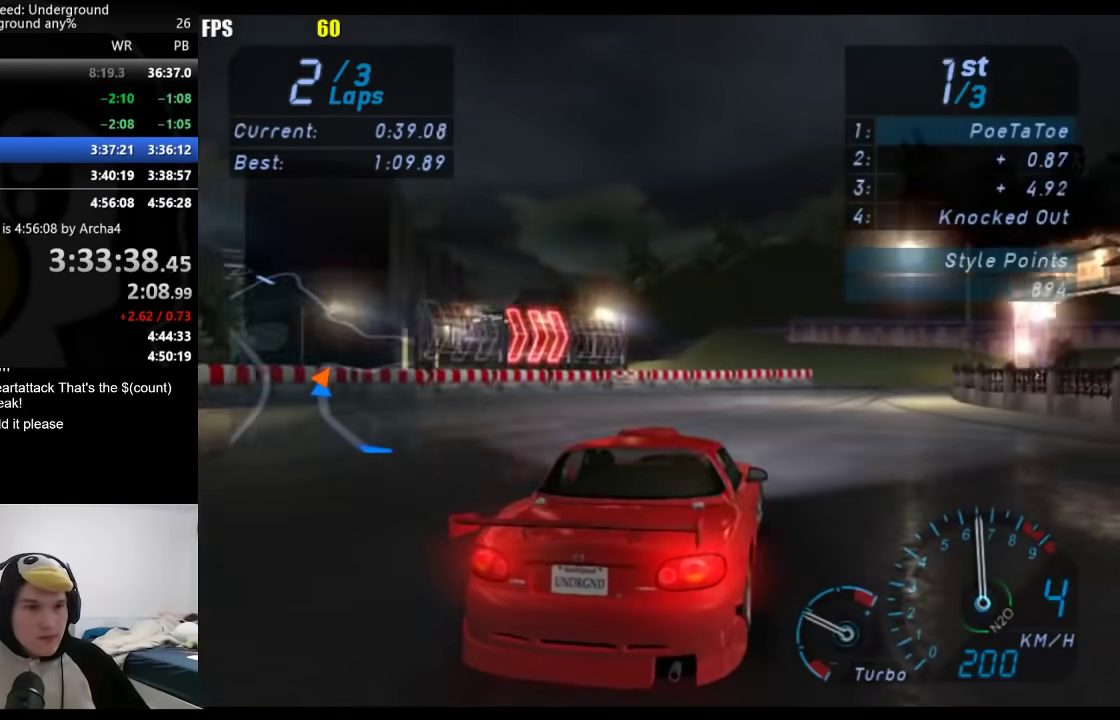
{"buttons": [], "left_stick": "right", "right_stick": "center", "events": []}
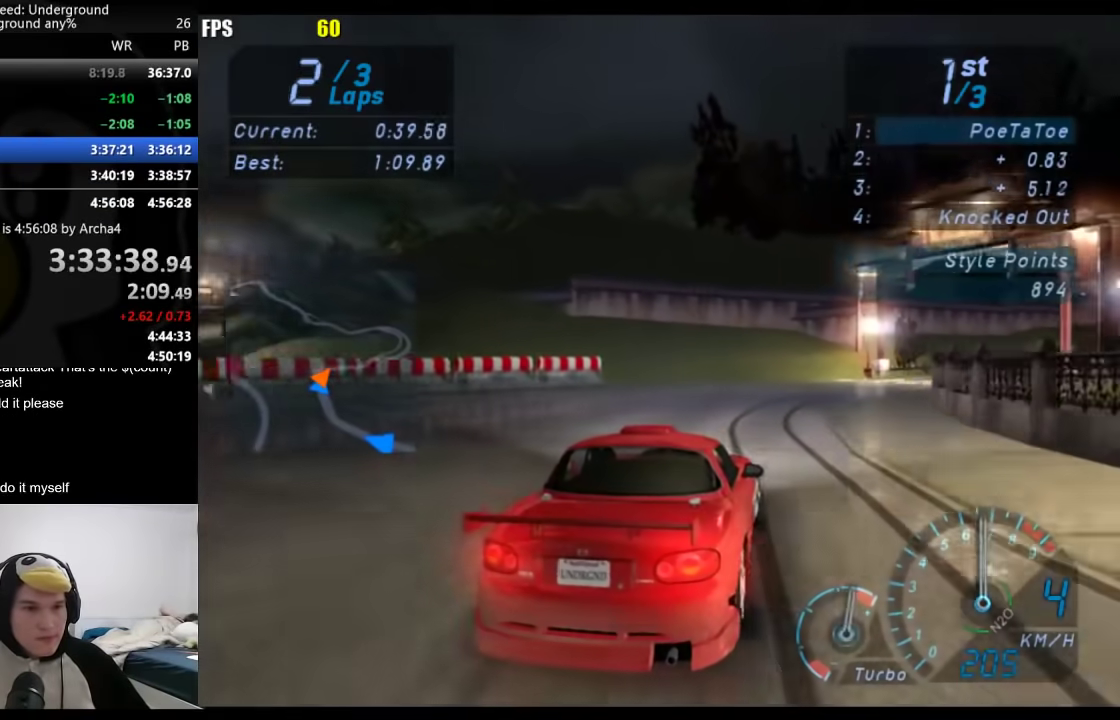
{"buttons": [], "left_stick": "right", "right_stick": "center", "events": []}
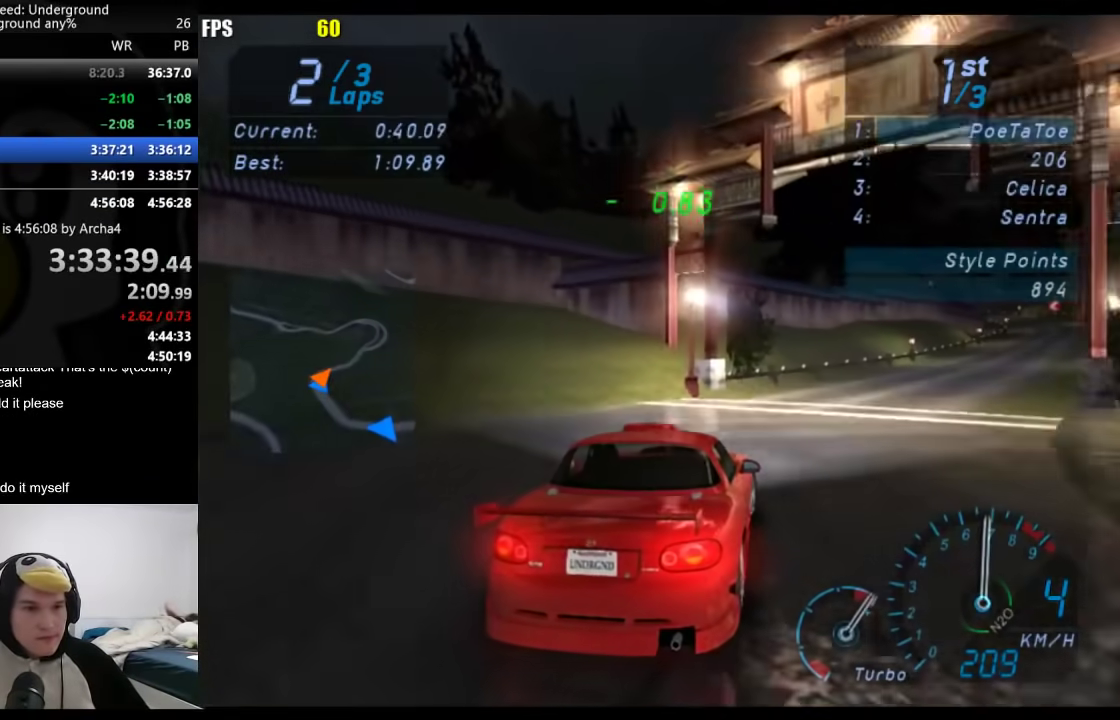
{"buttons": [], "left_stick": "right", "right_stick": "center", "events": []}
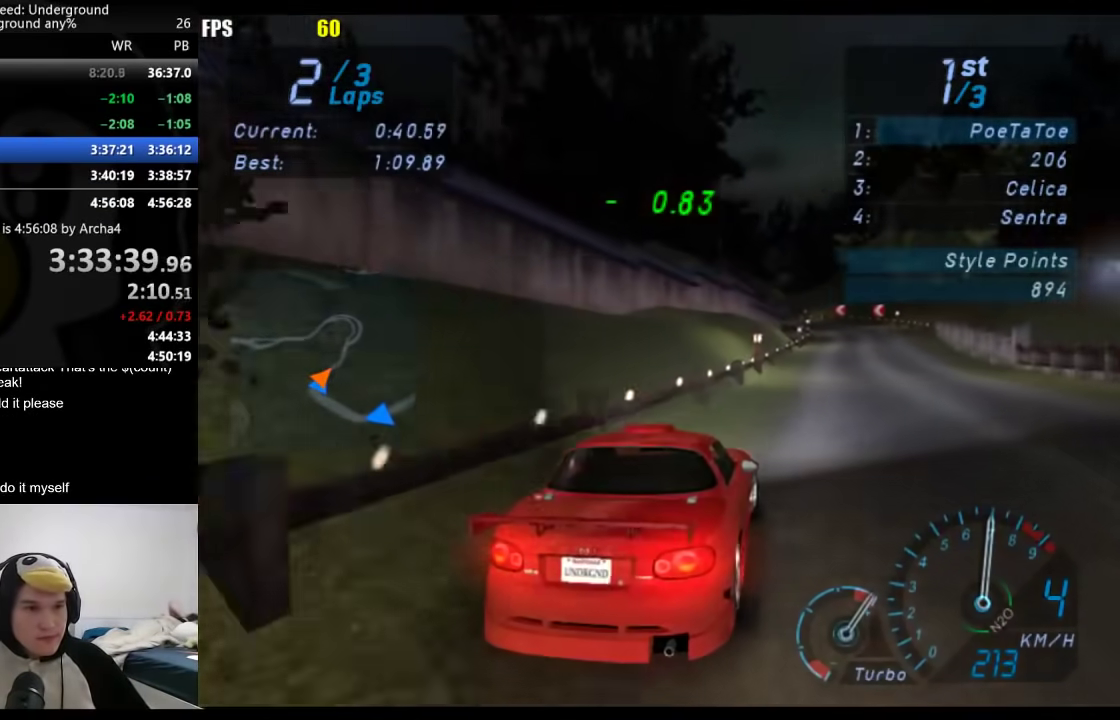
{"buttons": [], "left_stick": "center", "right_stick": "center", "events": [[67, "left_stick", "center"]]}
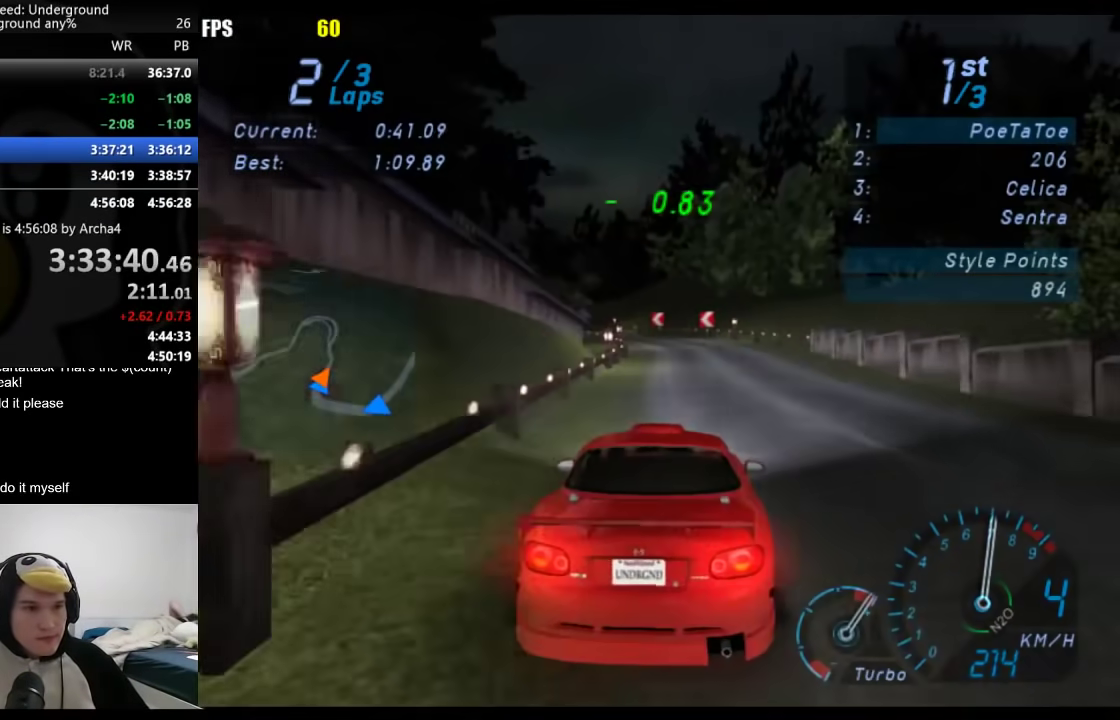
{"buttons": [], "left_stick": "center", "right_stick": "center", "events": [[183, "left_stick", "down-left"], [333, "left_stick", "center"]]}
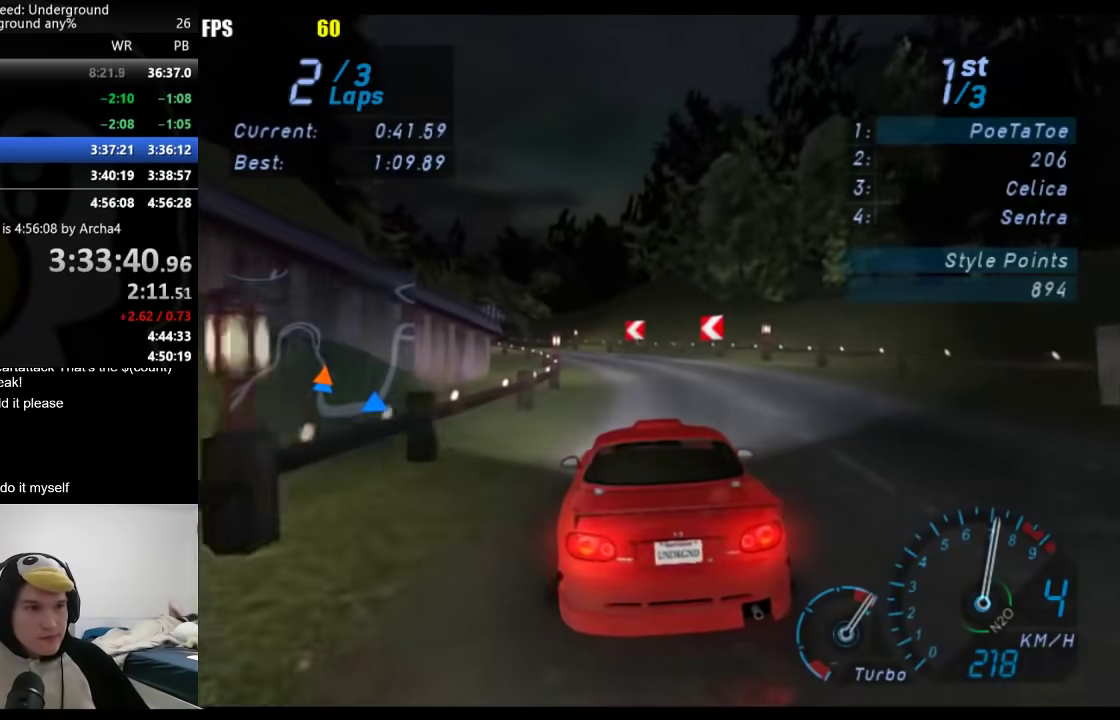
{"buttons": [], "left_stick": "center", "right_stick": "center", "events": [[17, "left_stick", "down-left"], [483, "left_stick", "center"]]}
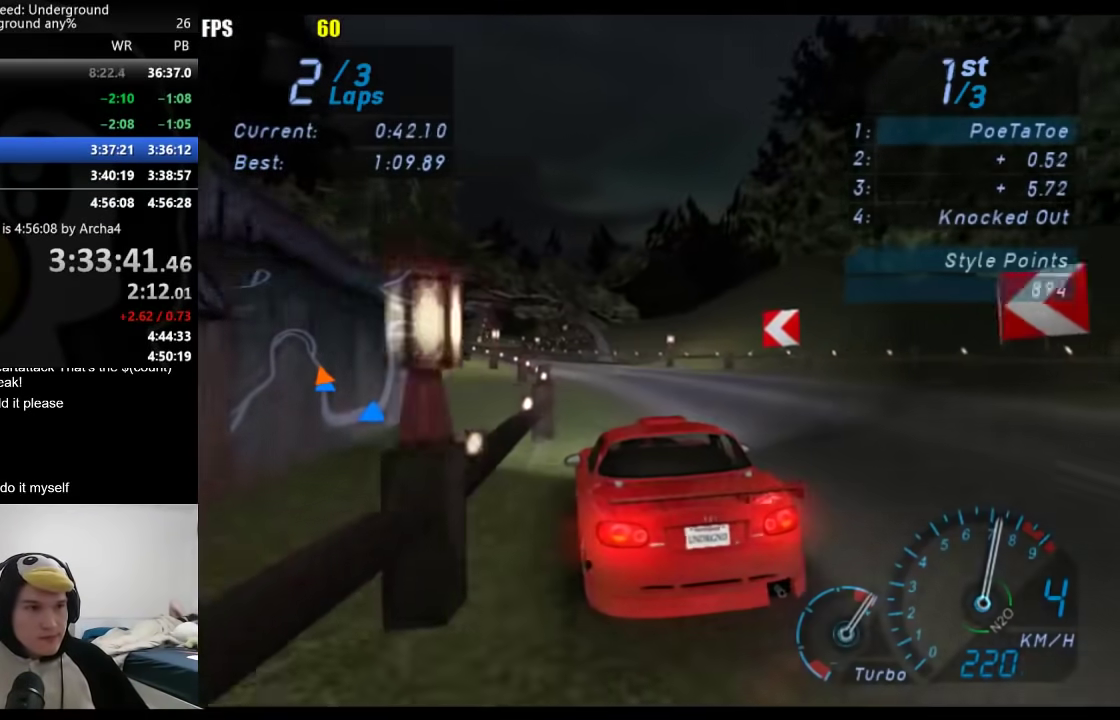
{"buttons": [], "left_stick": "center", "right_stick": "center", "events": [[67, "left_stick", "down-left"], [267, "left_stick", "center"]]}